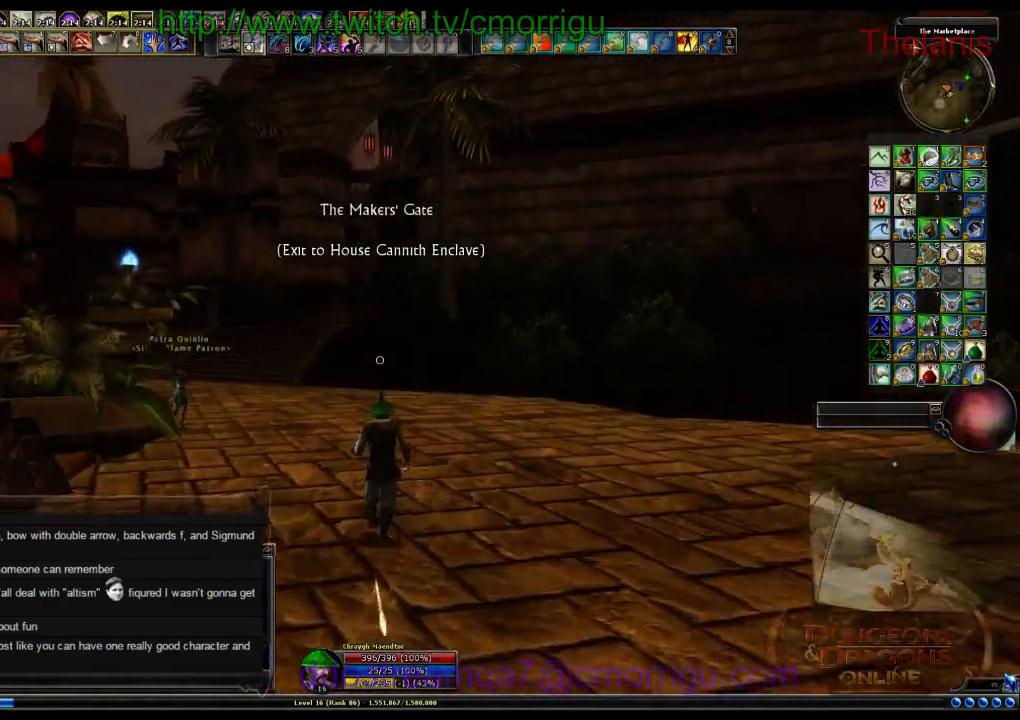
Gameplay with keyboard; each line is a JSON object with the keys held at the frame after it. "events" lists presses ("down") and releases ("up") of ".", "/", "0", "1", "2", "3", "4", "5", "6", "7", "8", "9", "a", "b", "backslash", "c", "caps_lock", "comma", "ctrl_r", "d", "e", "equals", "escape", "f", "f1", "f10", "f11", "f12", "f2", "f3", "f4", "f5", "f6", "f7", "f8", "f9", "g", "h", "i", "j", "k", "l", "lbracket", "m", "minus", "n", "o", "p", "q", "quote", "r", "rbracket", "return", "s", "semicolon", "shift_l", "shift_r", "space", "t", "tab", "tilde", "u", "v", "w", "x", "y" and "z" between this image and that frame as [ms after this image, input, new state], when the widget could be followed in between. No other keys are recorded. Mouse input is not recorded. Not read: backspace.
{"keys": ["w"], "events": []}
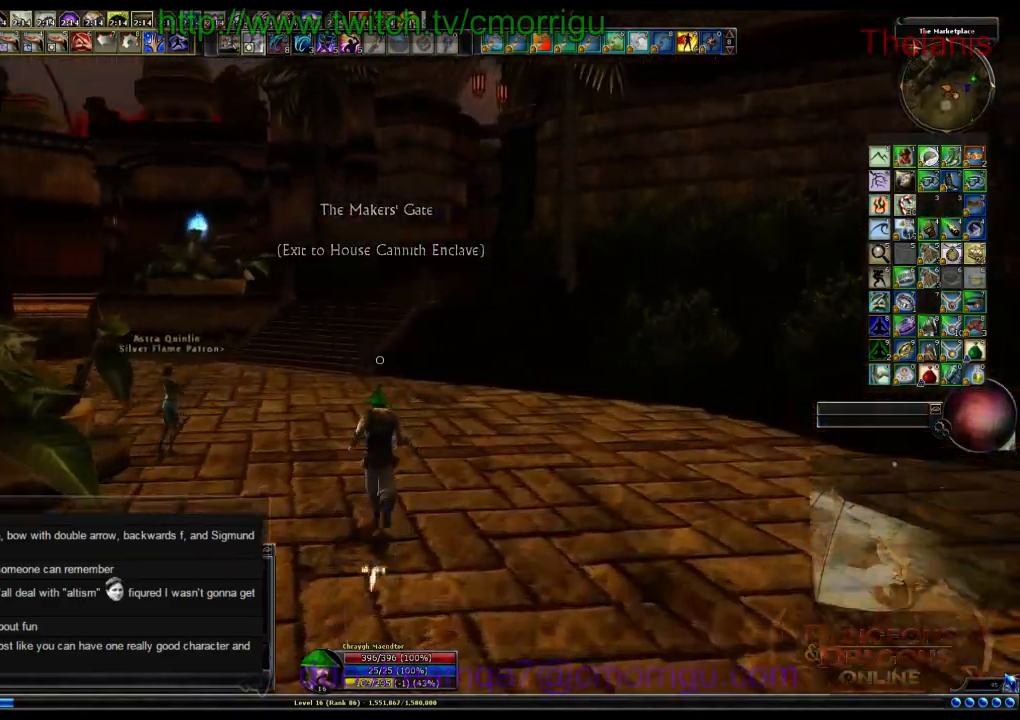
{"keys": ["w"], "events": []}
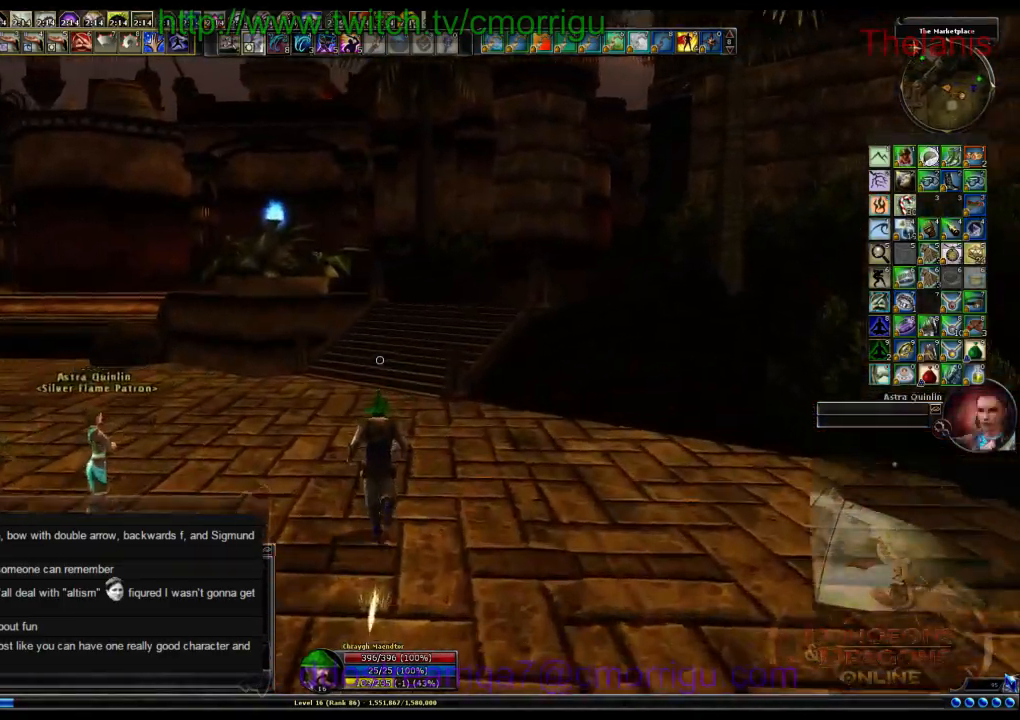
{"keys": ["w"], "events": []}
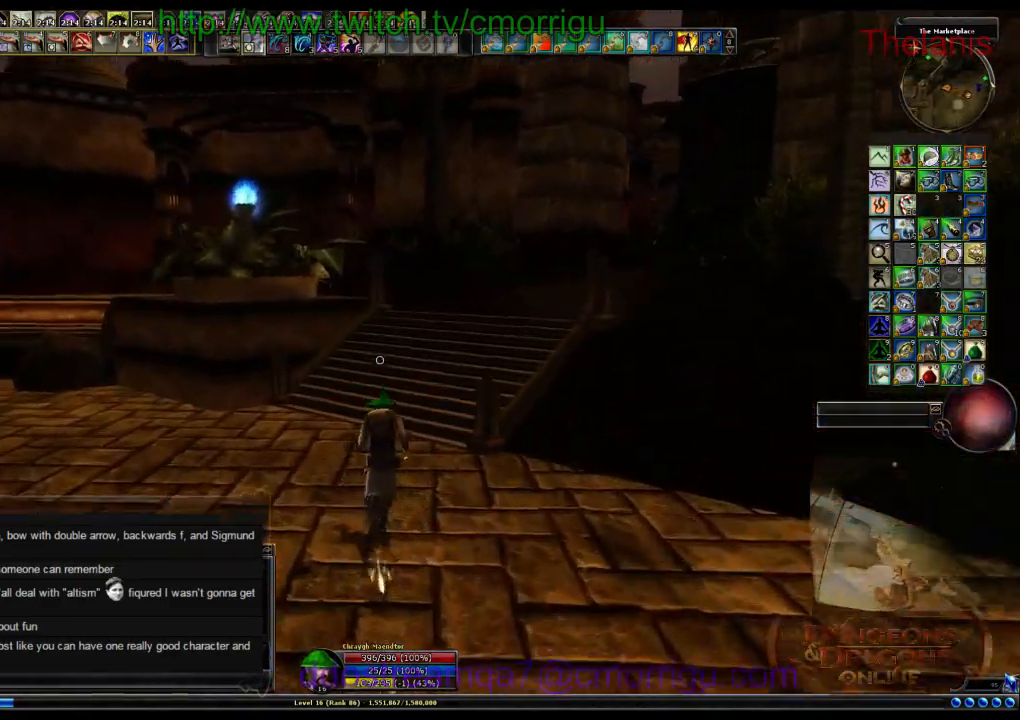
{"keys": ["w"], "events": []}
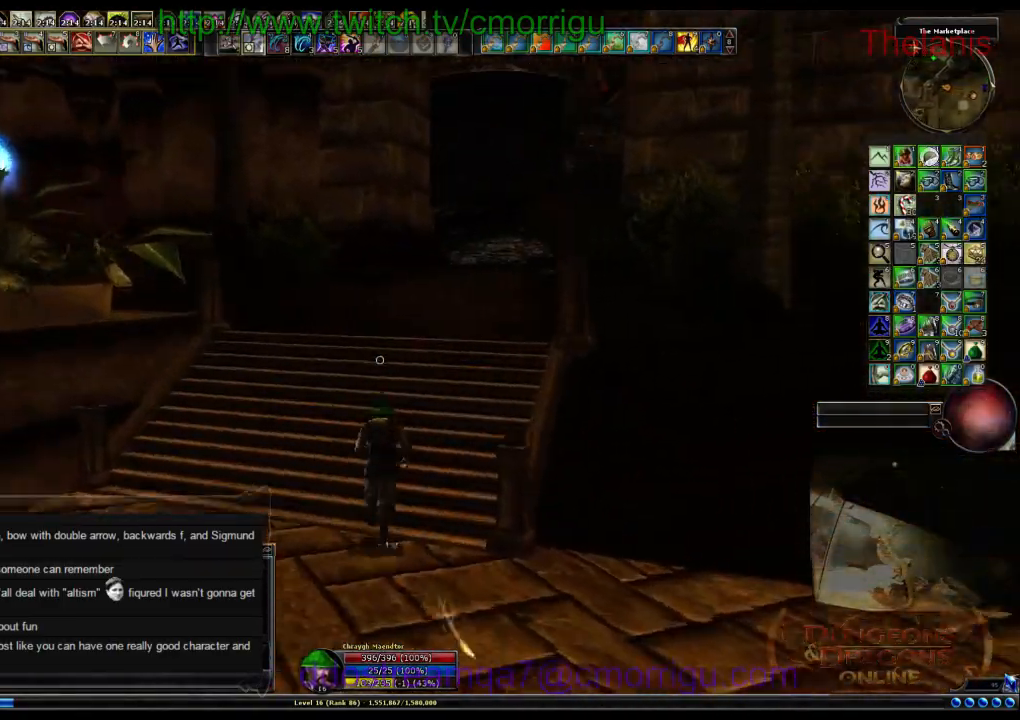
{"keys": ["w"], "events": []}
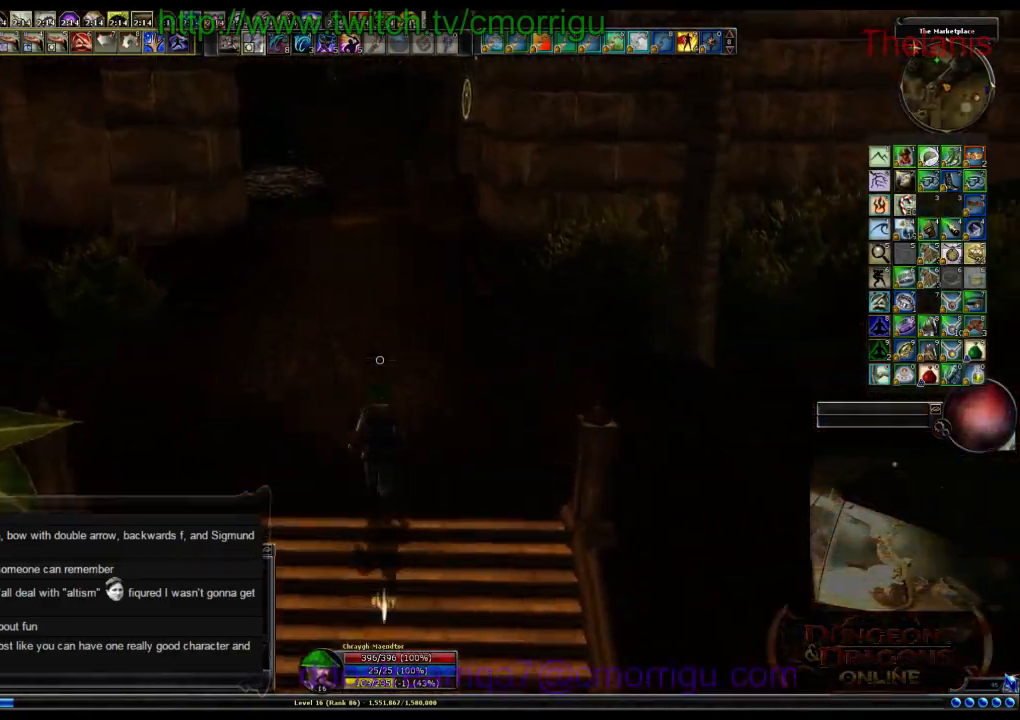
{"keys": ["w"], "events": []}
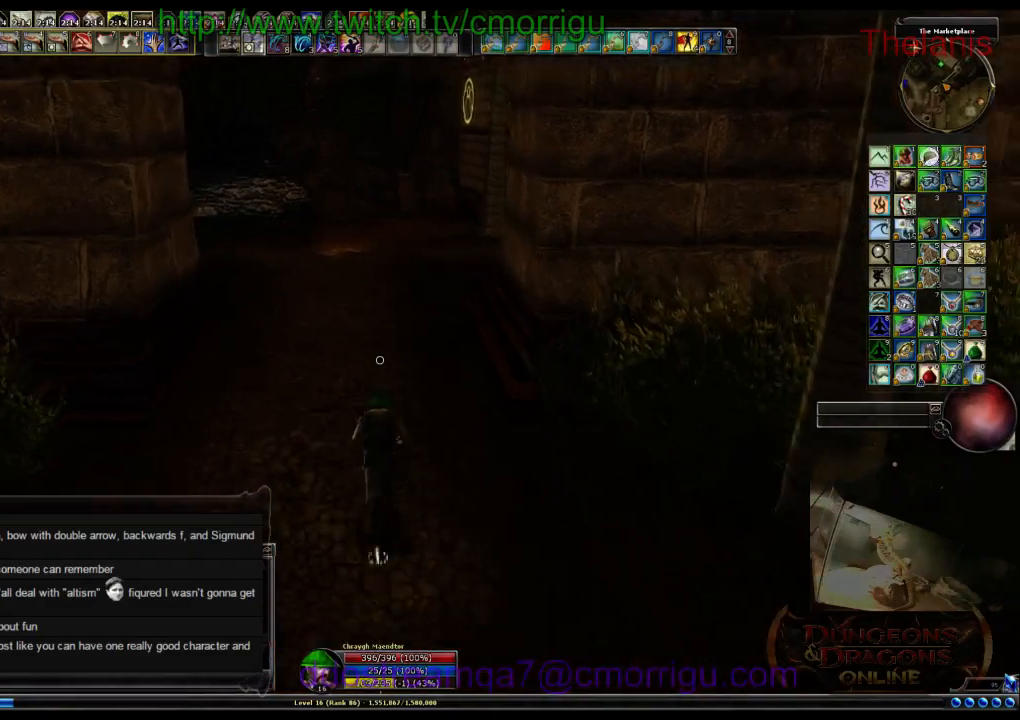
{"keys": ["w"], "events": []}
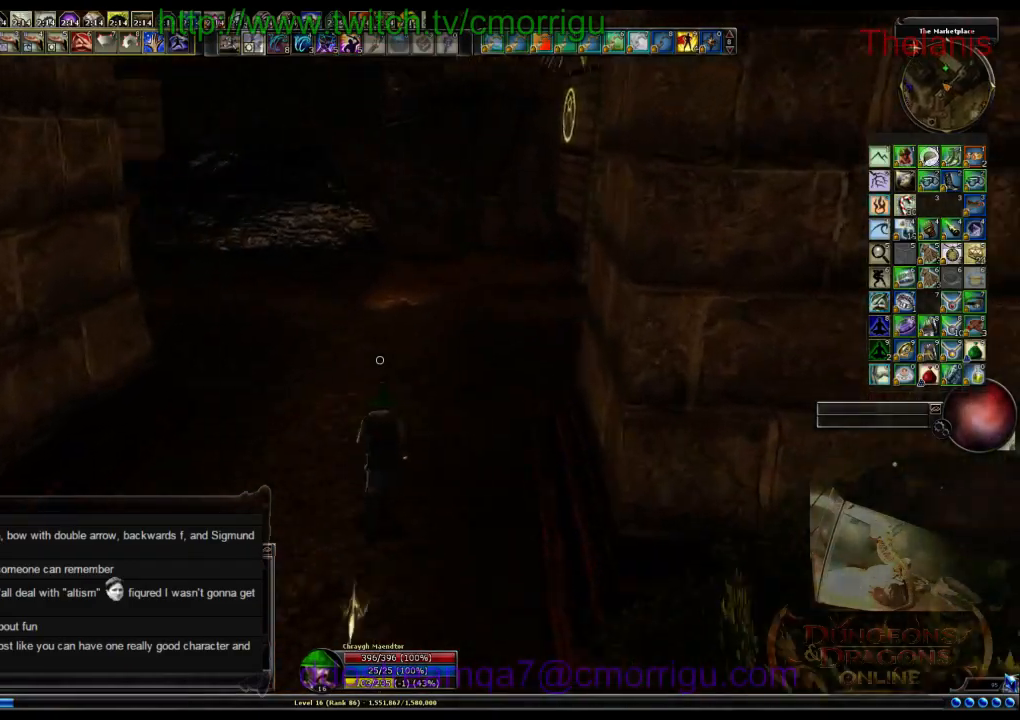
{"keys": ["w"], "events": []}
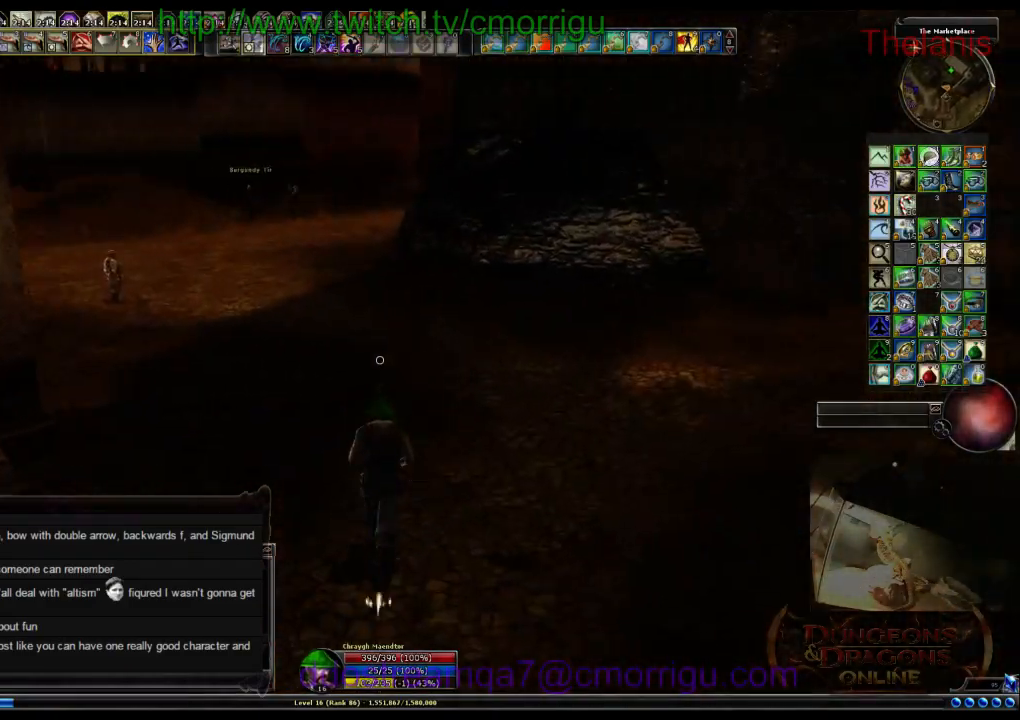
{"keys": ["w"], "events": []}
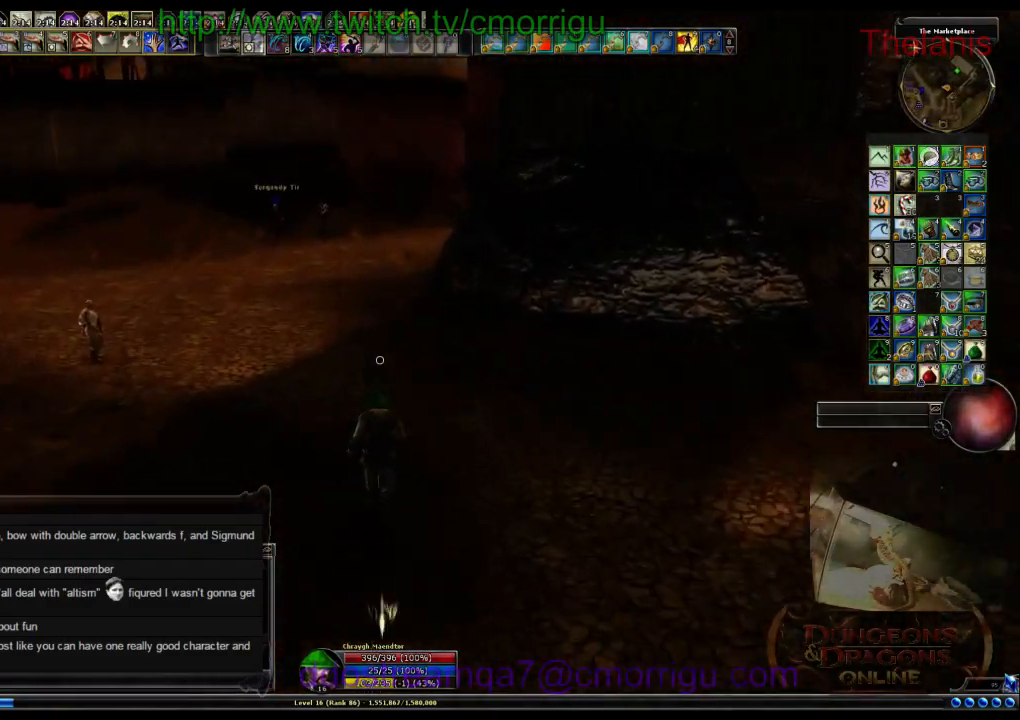
{"keys": ["w"], "events": []}
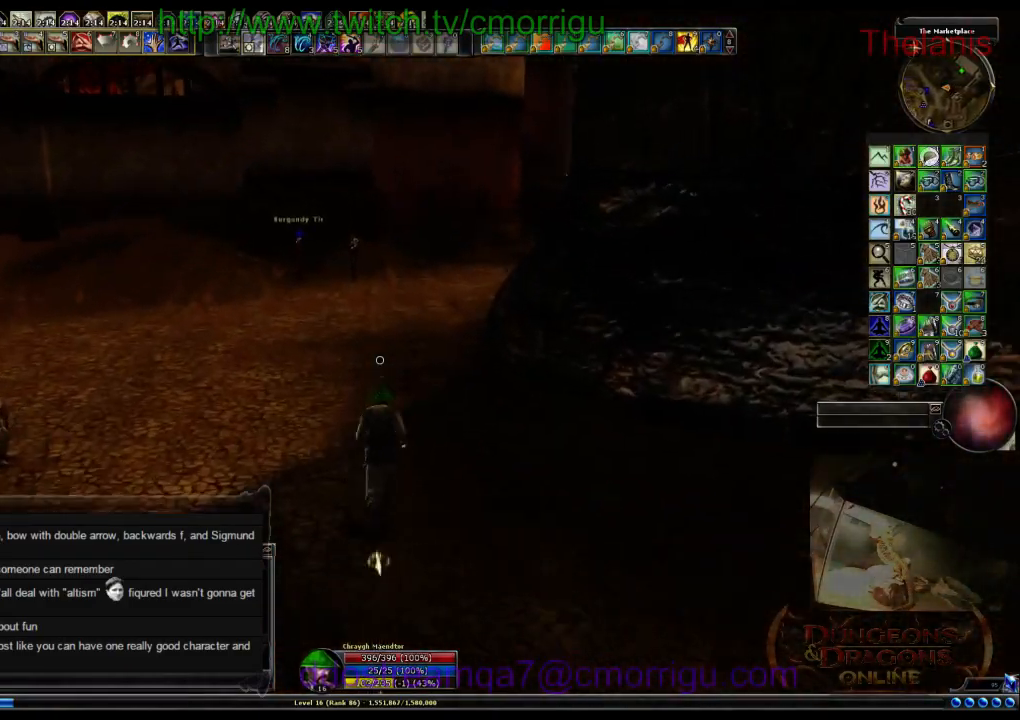
{"keys": ["w"], "events": []}
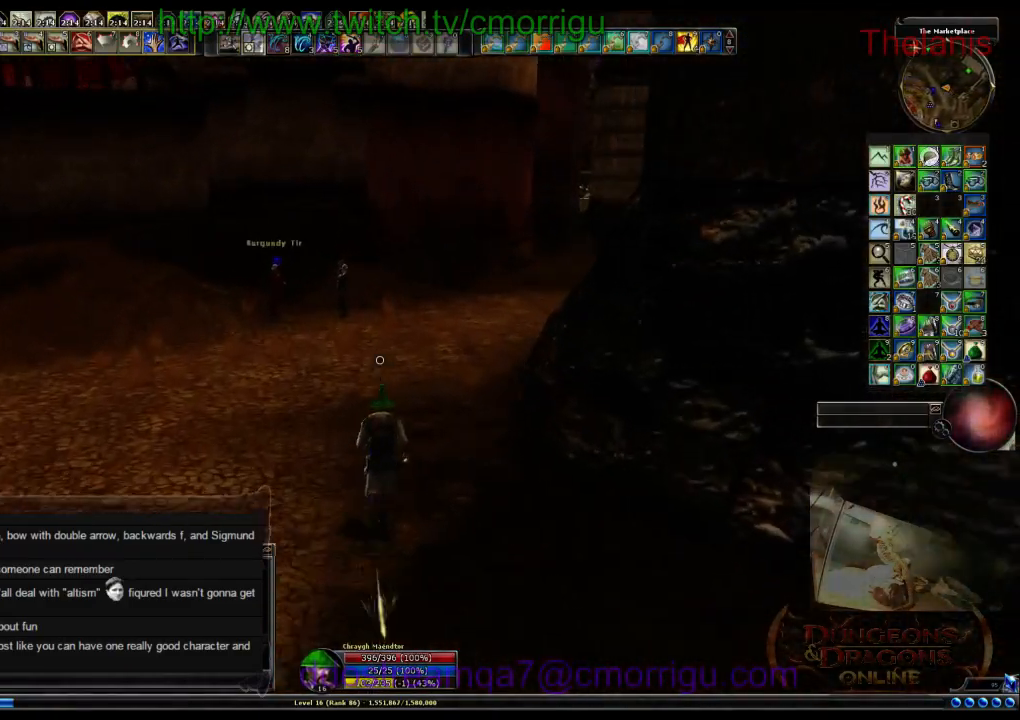
{"keys": ["w"], "events": []}
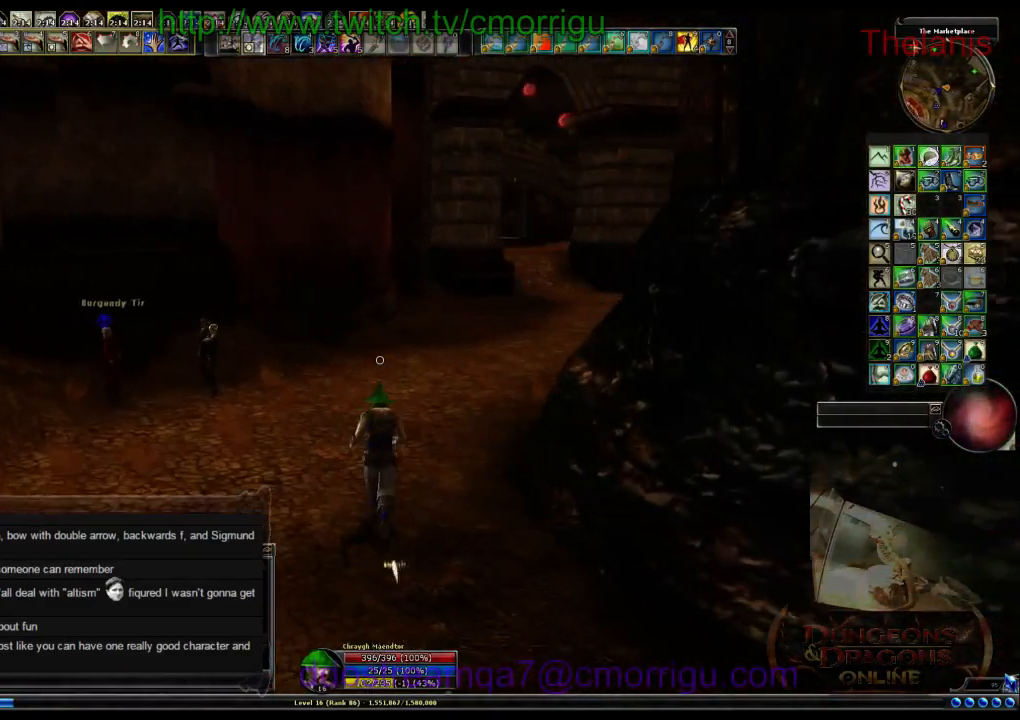
{"keys": ["w"], "events": []}
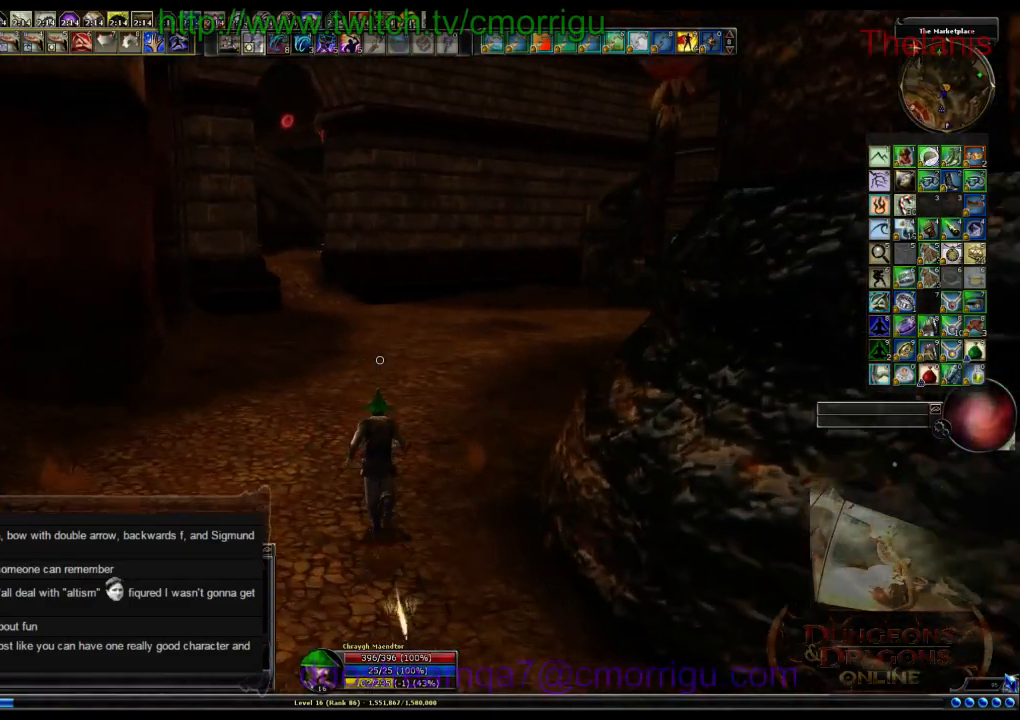
{"keys": ["w"], "events": []}
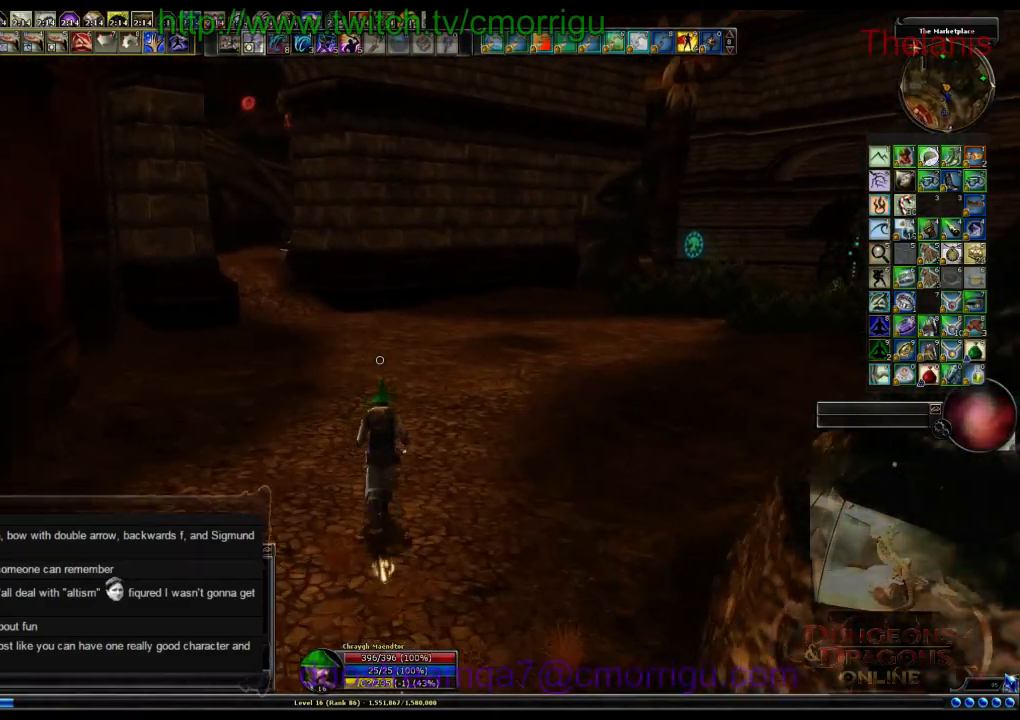
{"keys": ["w"], "events": []}
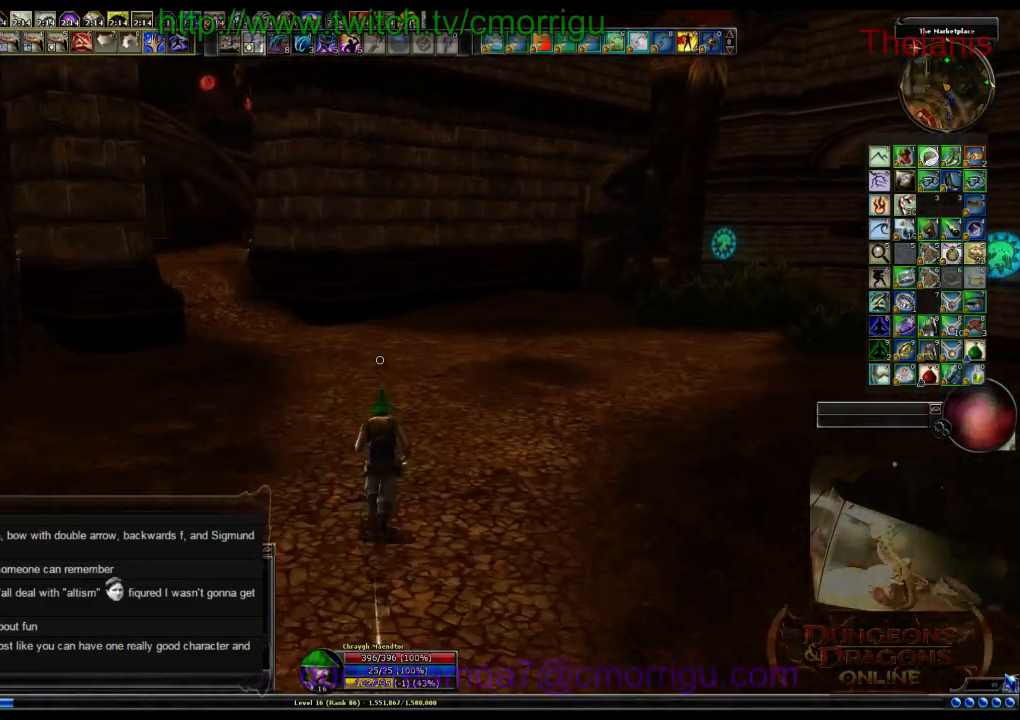
{"keys": ["w"], "events": []}
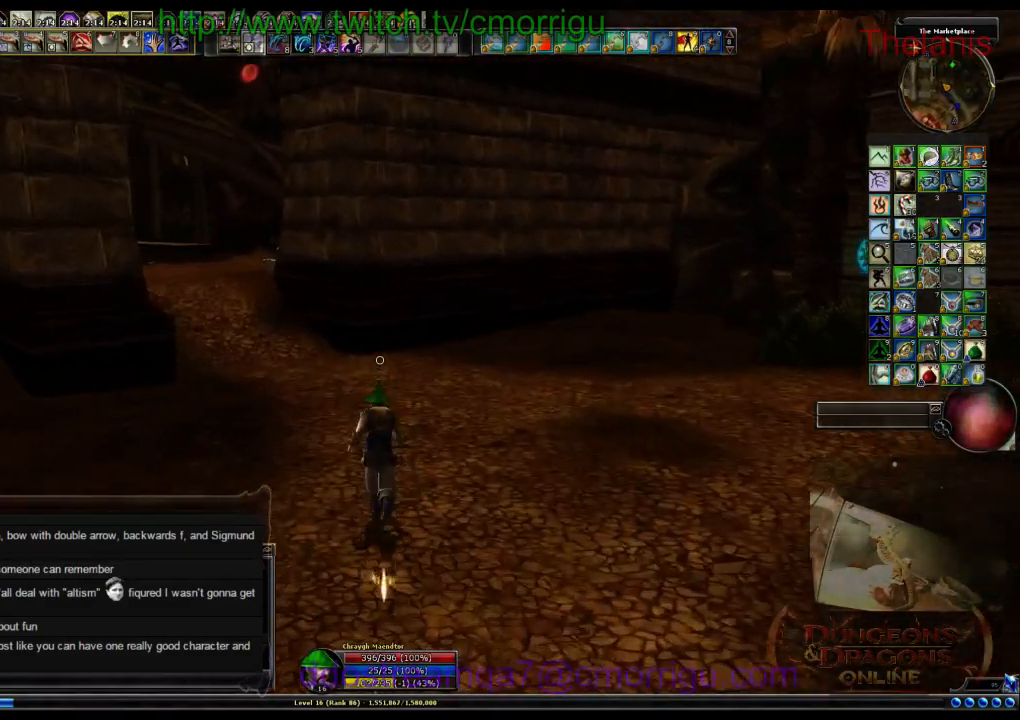
{"keys": ["w"], "events": []}